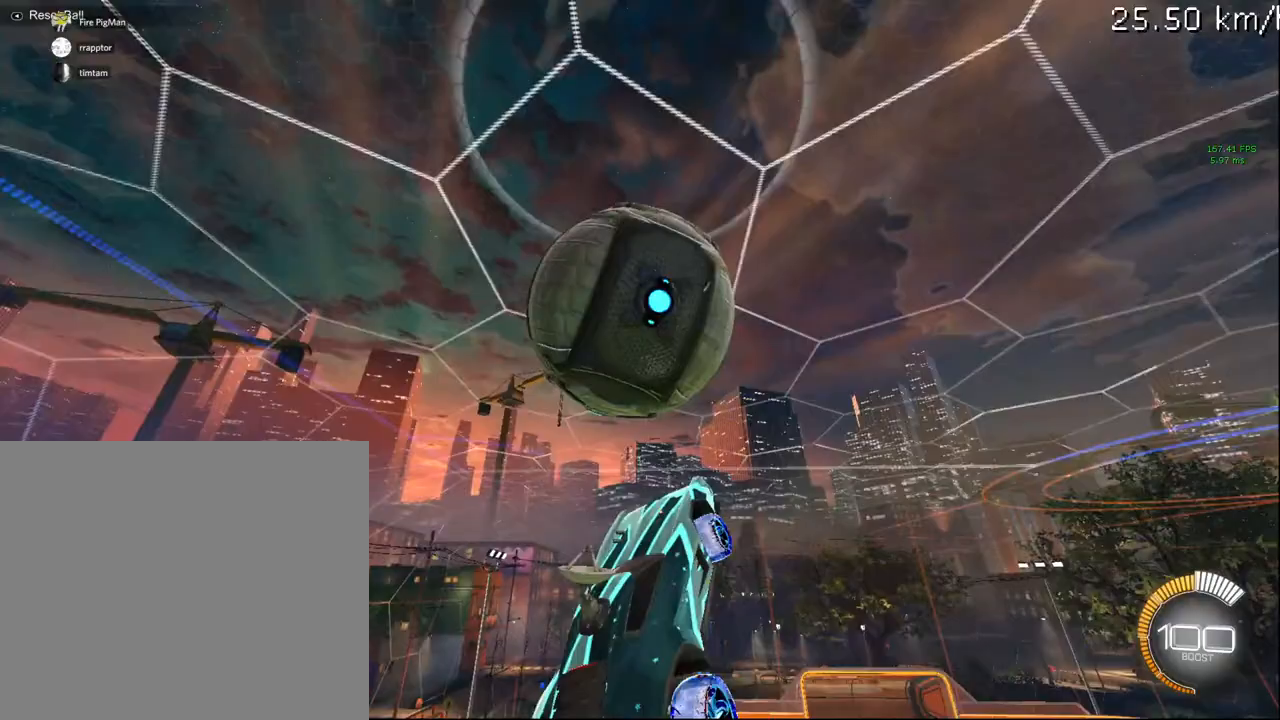
Gameplay with a controller (PlayStation layout); each line is a JSON object with the inputs held at the frame after it. "events" lists button and stick changes between this image and that frame as [ms after this image, input, new state], when the widget could be followed in between.
{"buttons": ["CIRCLE", "R2"], "left_stick": "down", "right_stick": "center", "events": [[100, "R1", "up"], [200, "CIRCLE", "down"]]}
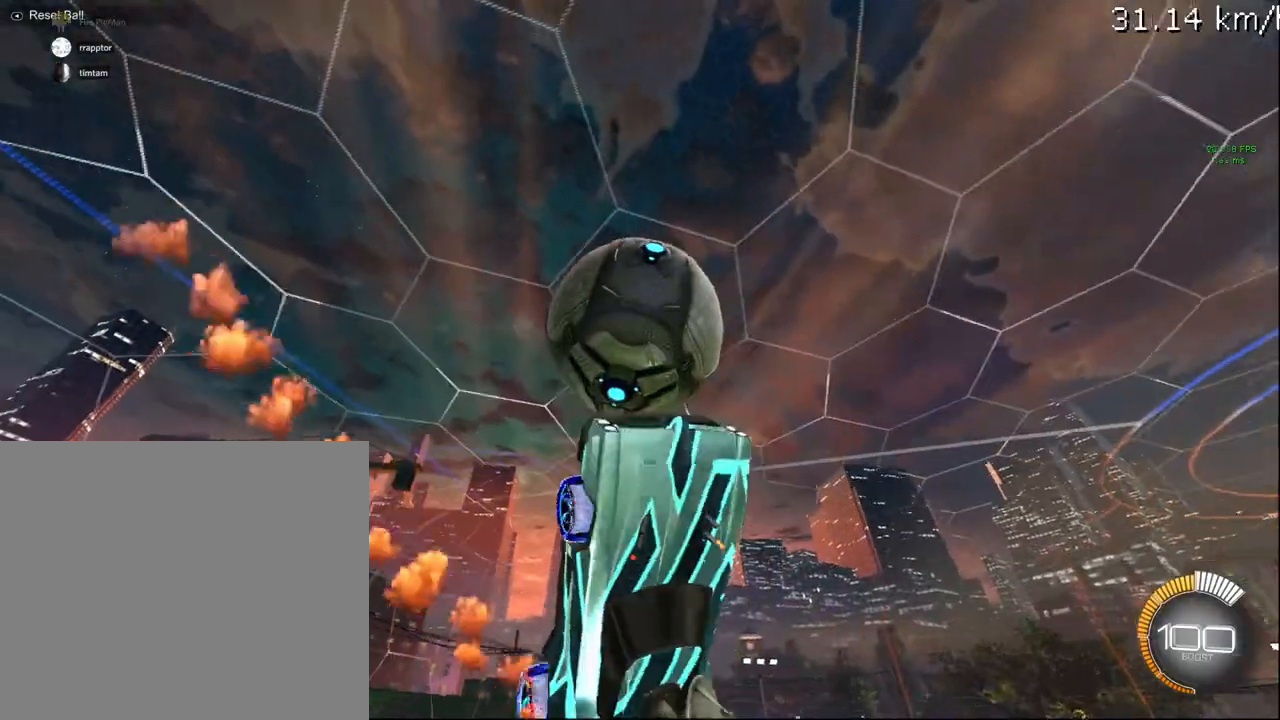
{"buttons": ["R2"], "left_stick": "down", "right_stick": "center", "events": [[117, "CIRCLE", "up"], [317, "CROSS", "down"], [467, "CROSS", "up"]]}
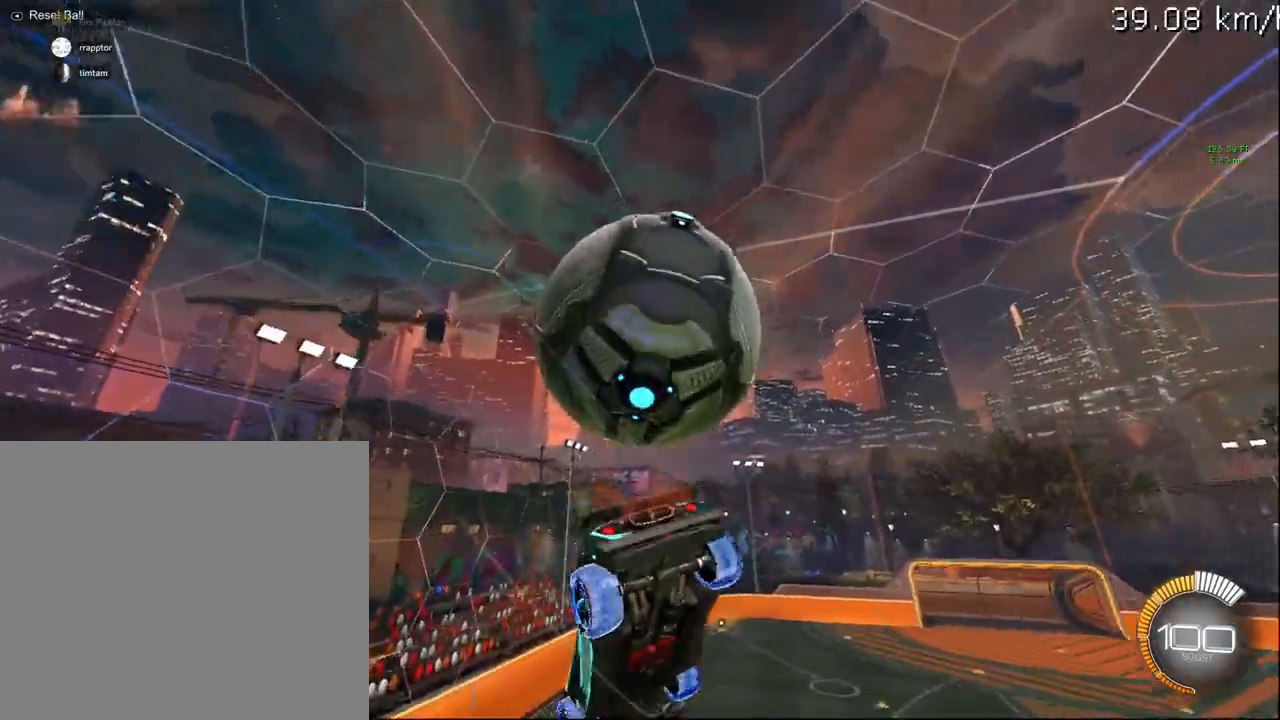
{"buttons": ["R1", "R2"], "left_stick": "up-right", "right_stick": "center", "events": [[100, "R2", "up"], [150, "left_stick", "right"], [233, "left_stick", "up-right"], [283, "R1", "down"], [333, "CIRCLE", "down"], [350, "R2", "down"], [483, "CIRCLE", "up"]]}
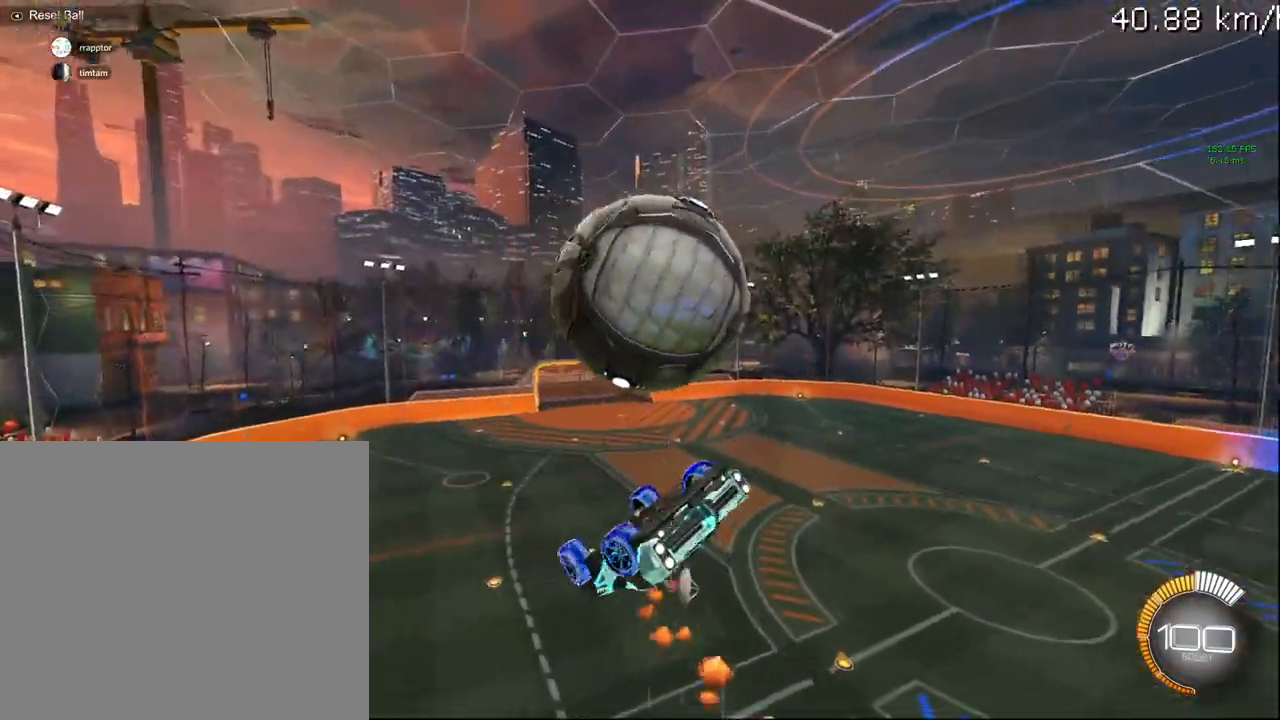
{"buttons": ["R1", "R2"], "left_stick": "down", "right_stick": "center", "events": [[33, "R1", "up"], [100, "left_stick", "down-right"], [317, "R1", "down"], [467, "left_stick", "down"]]}
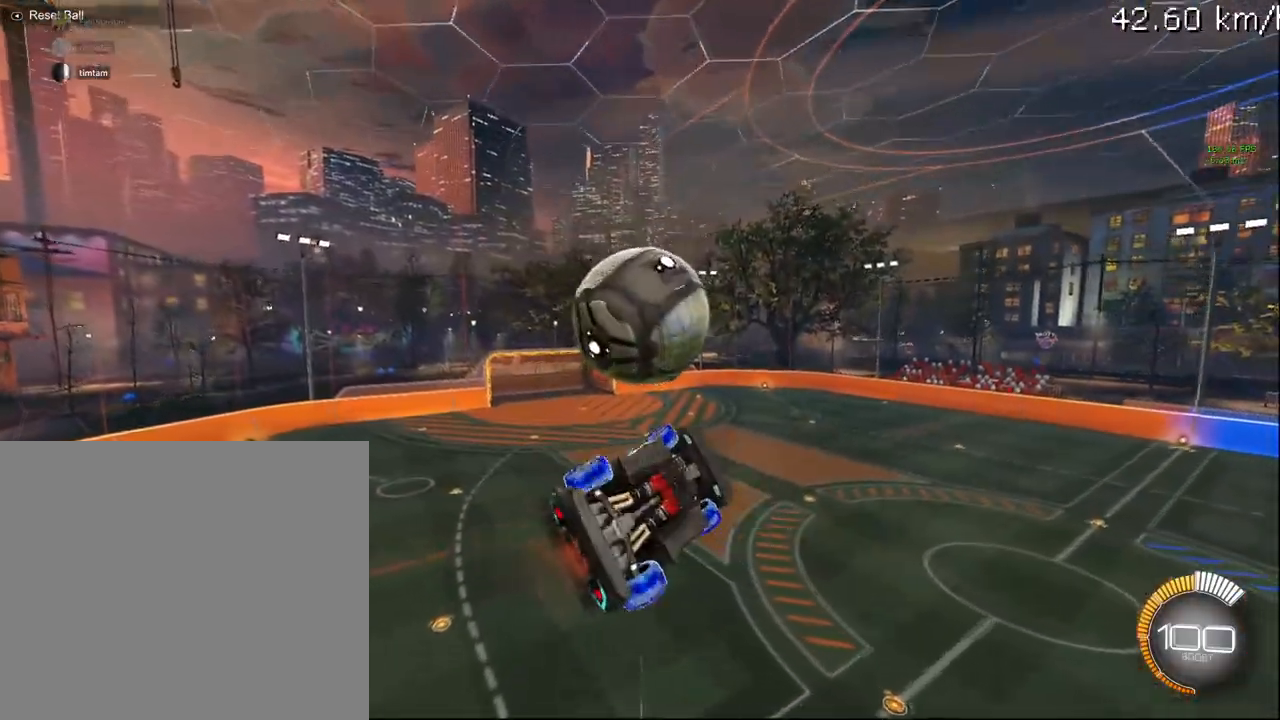
{"buttons": ["R2"], "left_stick": "down-left", "right_stick": "center", "events": [[33, "CIRCLE", "down"], [67, "left_stick", "up"], [150, "left_stick", "up-left"], [333, "R1", "up"], [400, "left_stick", "center"], [450, "left_stick", "down-left"], [500, "CIRCLE", "up"]]}
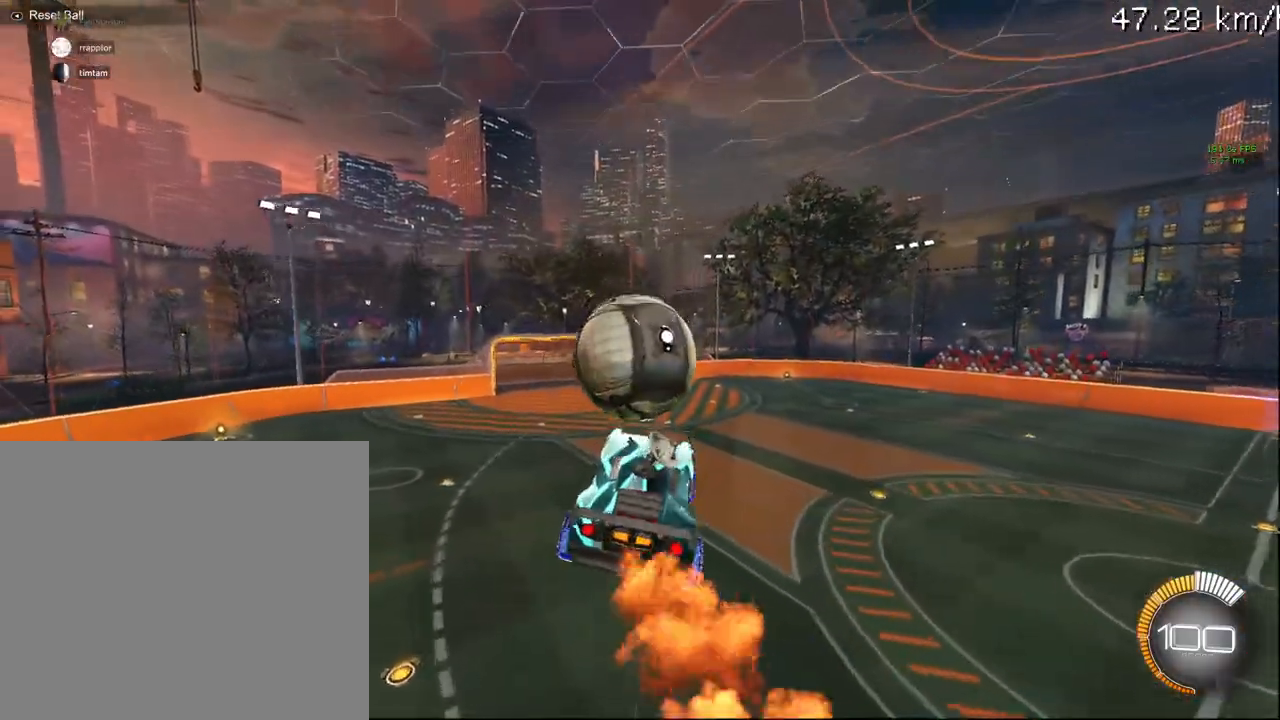
{"buttons": ["CIRCLE", "R2"], "left_stick": "center", "right_stick": "center", "events": [[100, "left_stick", "center"], [350, "L1", "down"], [367, "left_stick", "up-right"], [450, "CIRCLE", "down"], [467, "L1", "up"], [500, "left_stick", "center"]]}
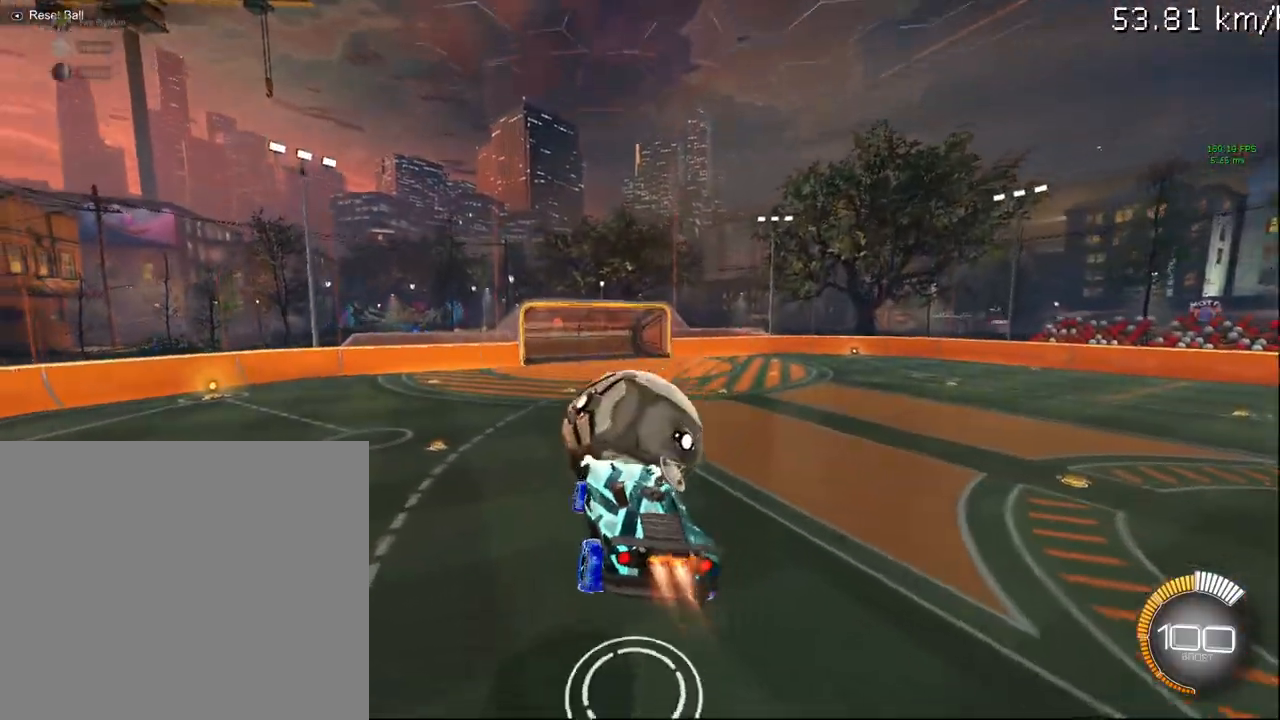
{"buttons": ["CIRCLE", "R2"], "left_stick": "up", "right_stick": "center", "events": [[350, "left_stick", "up"]]}
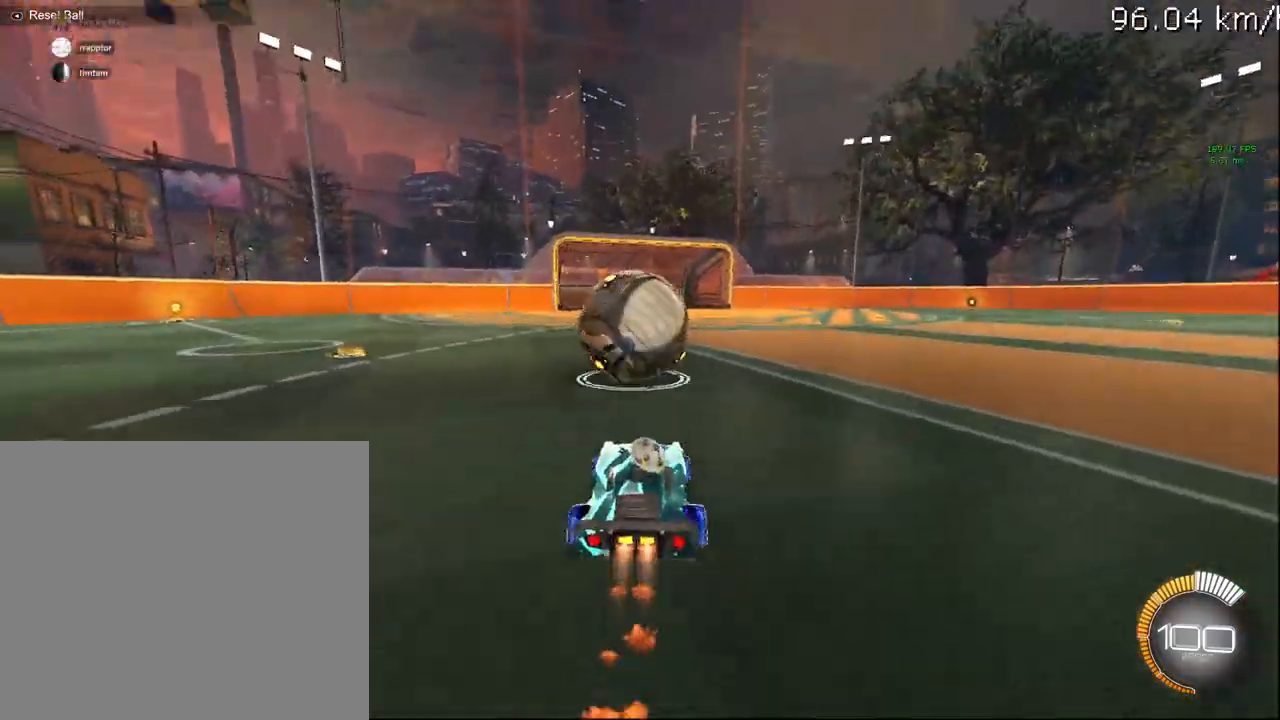
{"buttons": ["CIRCLE", "R2"], "left_stick": "center", "right_stick": "center", "events": [[83, "left_stick", "center"], [217, "CIRCLE", "up"], [283, "SELECT", "down"], [317, "R2", "up"], [433, "SELECT", "up"], [450, "CIRCLE", "down"], [467, "R2", "down"]]}
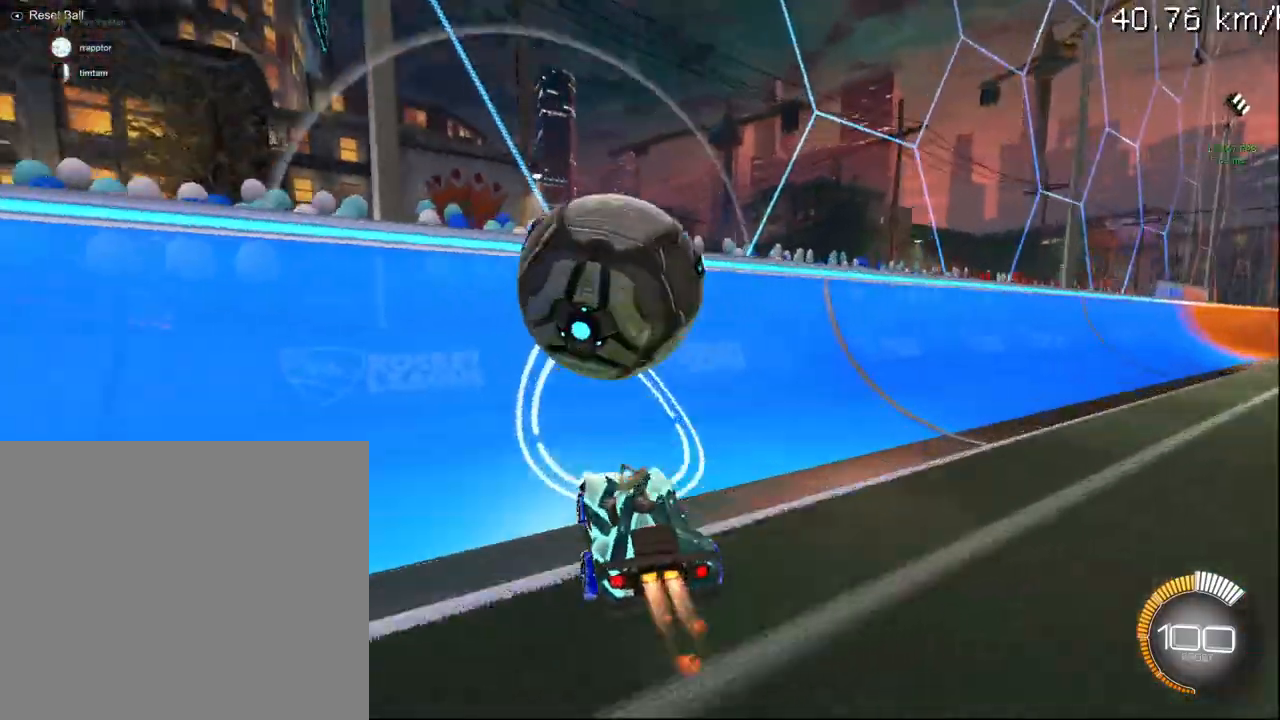
{"buttons": ["R1", "R2"], "left_stick": "center", "right_stick": "center", "events": [[233, "CIRCLE", "up"], [250, "L2", "down"], [367, "CROSS", "down"], [400, "R1", "down"], [433, "L2", "up"], [483, "CROSS", "up"]]}
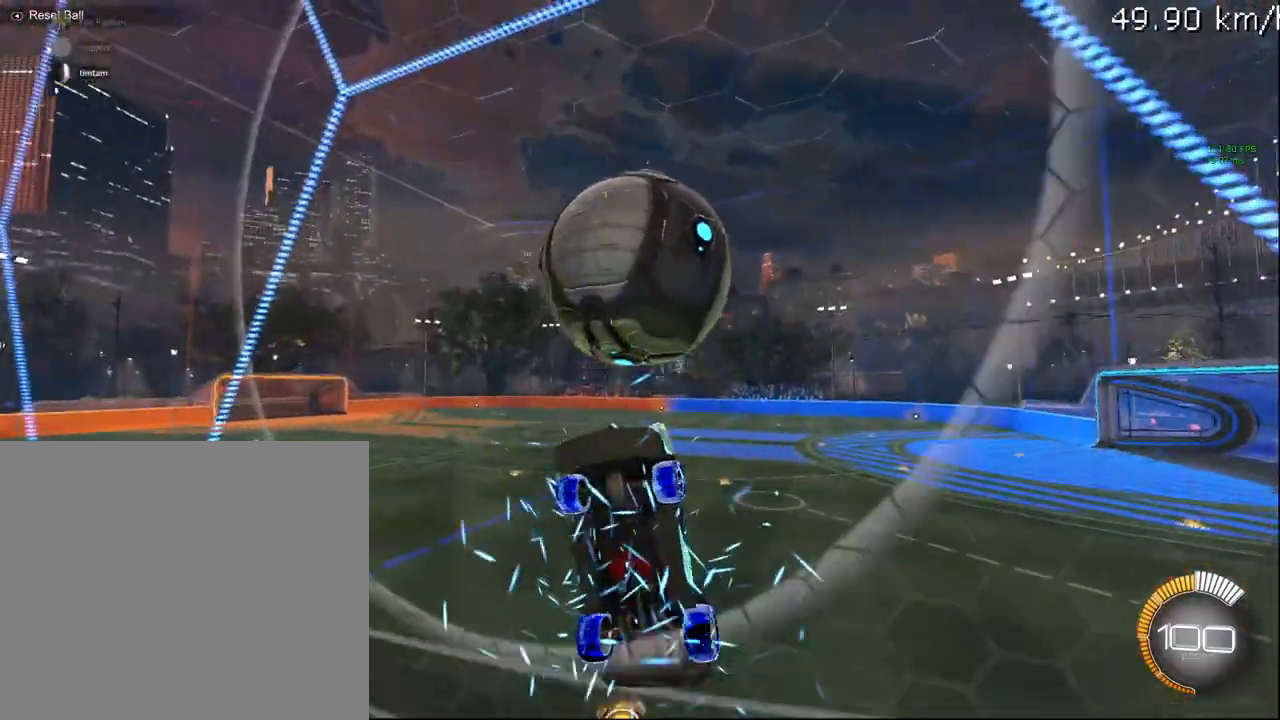
{"buttons": ["CIRCLE", "R1", "R2"], "left_stick": "center", "right_stick": "center", "events": [[67, "left_stick", "down-left"], [183, "CIRCLE", "down"], [333, "left_stick", "center"]]}
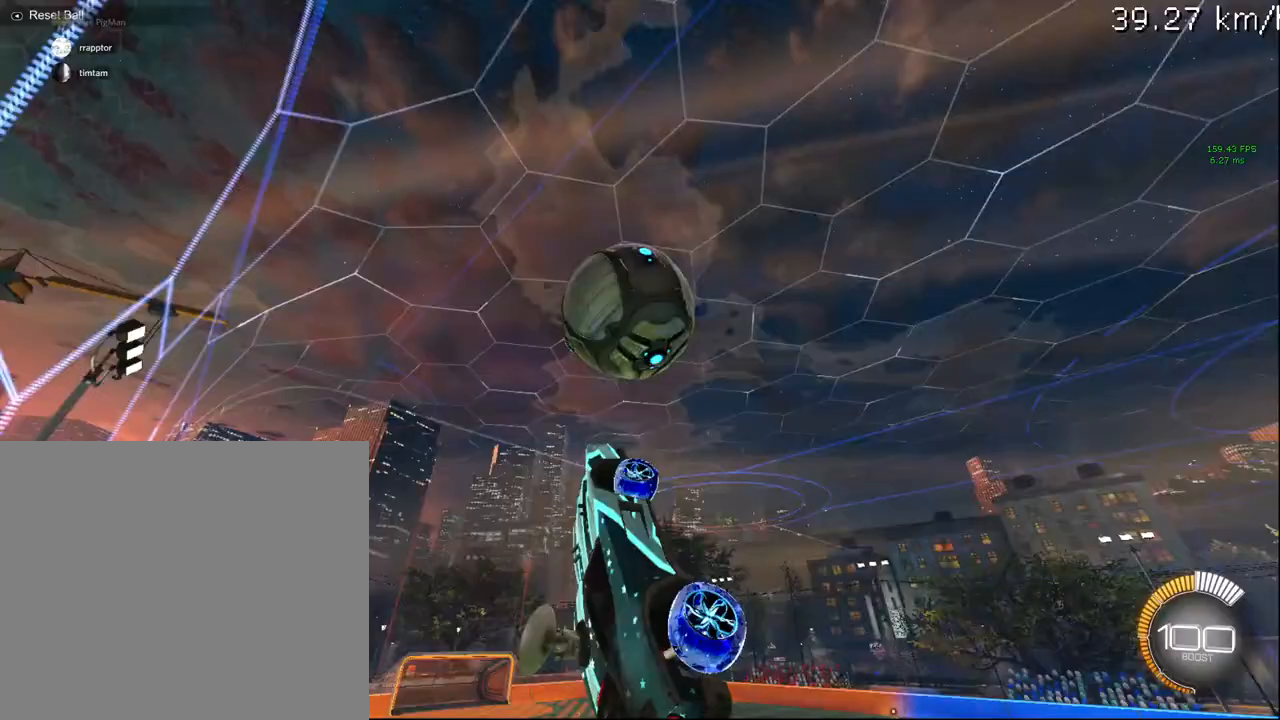
{"buttons": ["R2"], "left_stick": "down-right", "right_stick": "center", "events": [[50, "left_stick", "left"], [133, "left_stick", "center"], [217, "left_stick", "right"], [350, "left_stick", "down-right"], [433, "CIRCLE", "up"], [483, "R1", "up"]]}
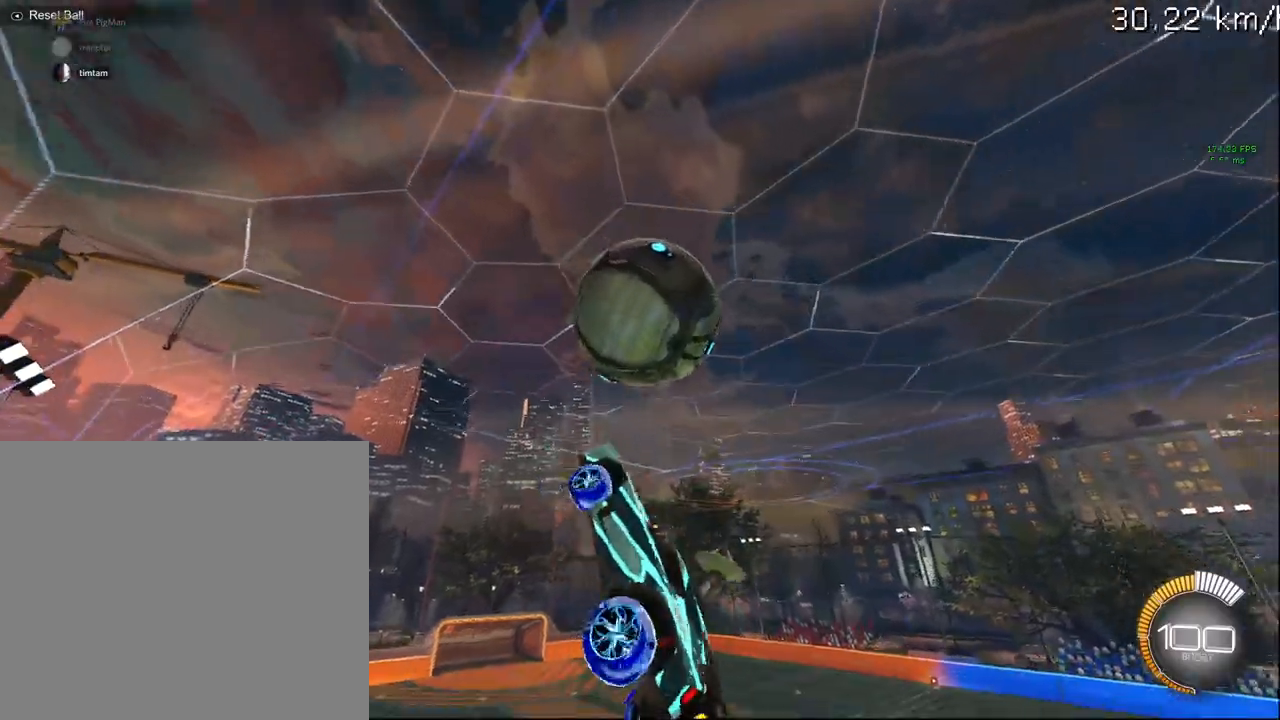
{"buttons": ["R2"], "left_stick": "center", "right_stick": "center", "events": [[67, "left_stick", "down-left"], [100, "CIRCLE", "down"], [367, "left_stick", "center"], [433, "CIRCLE", "up"]]}
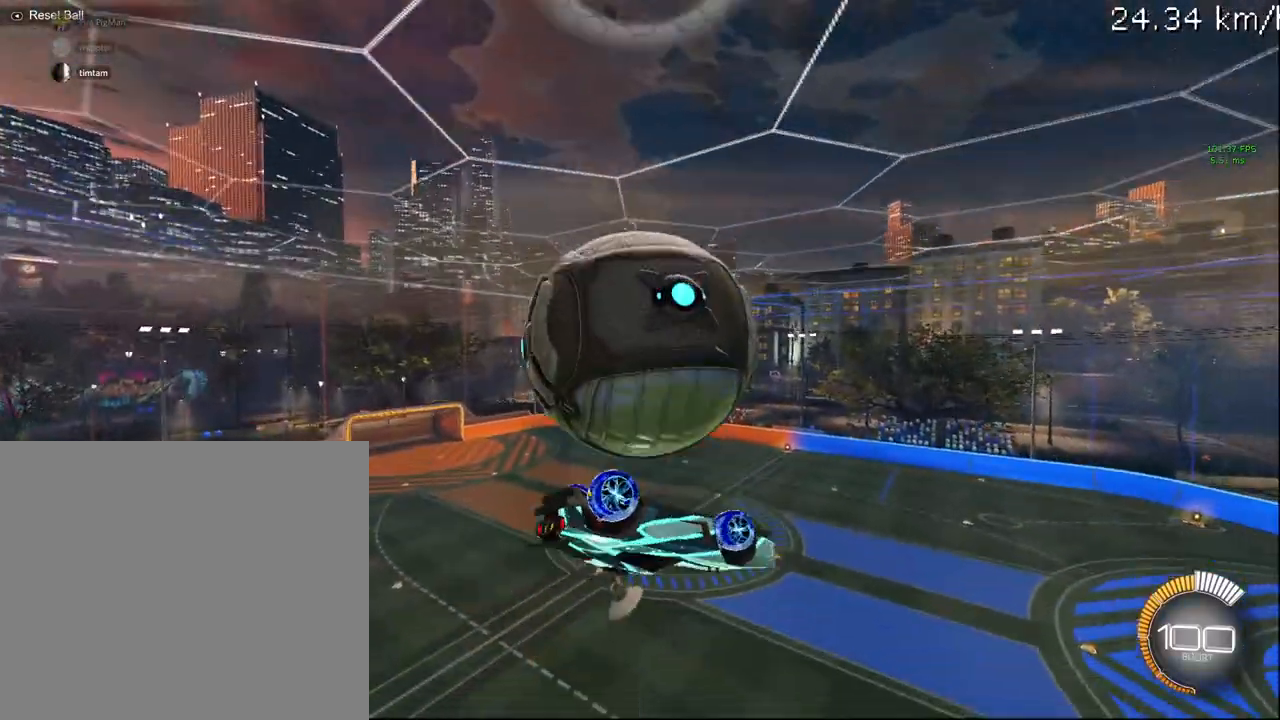
{"buttons": ["L1", "R2"], "left_stick": "up-left", "right_stick": "center", "events": [[83, "left_stick", "up-left"], [117, "L1", "down"]]}
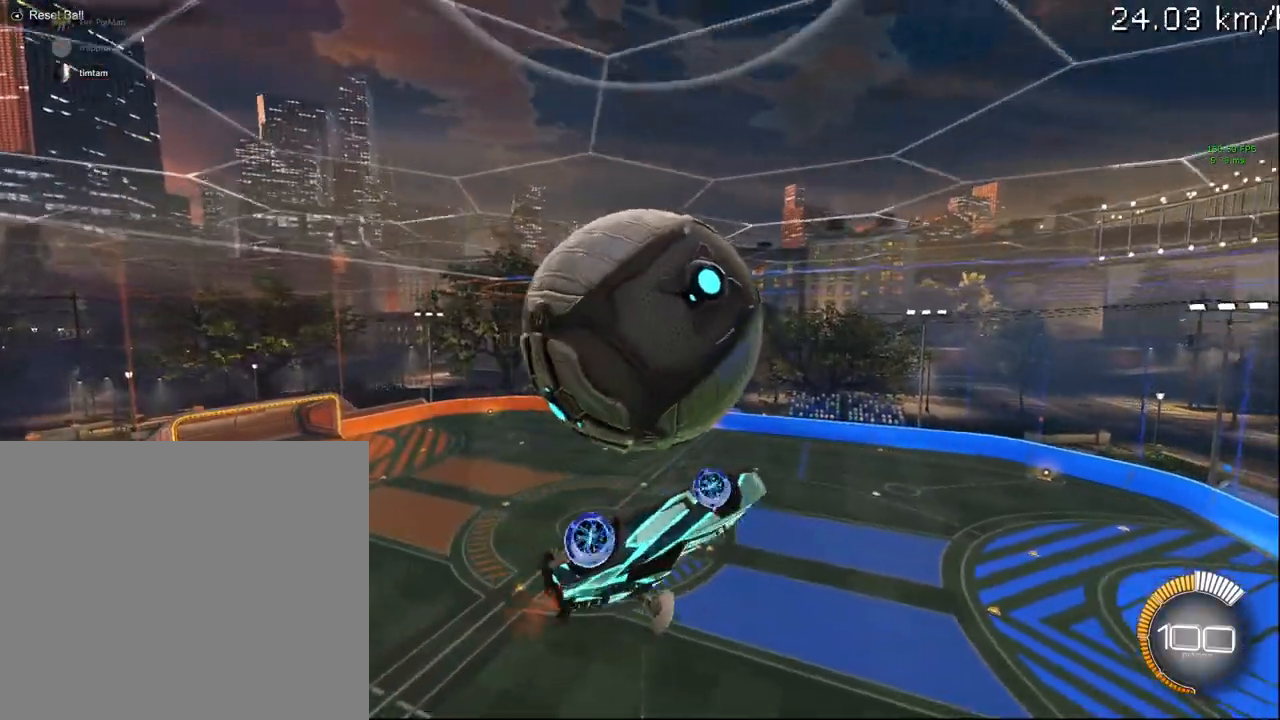
{"buttons": ["L1", "R2"], "left_stick": "up", "right_stick": "center"}
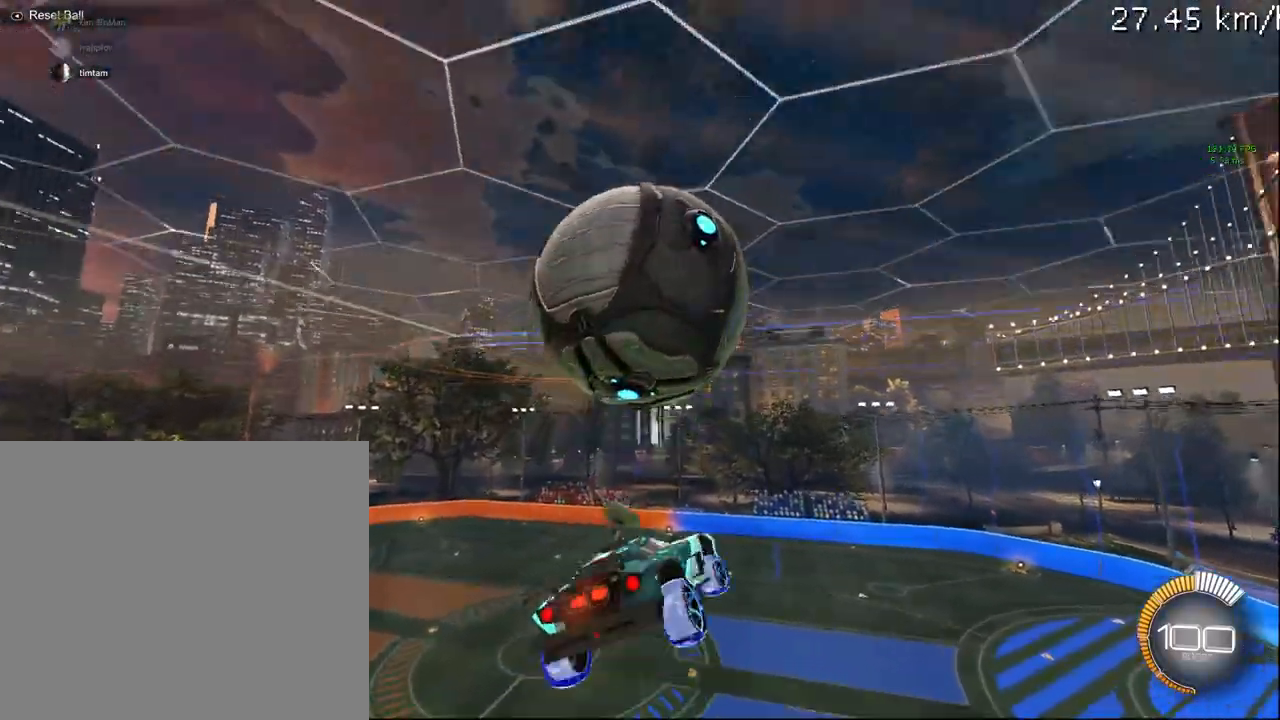
{"buttons": ["L1"], "left_stick": "up", "right_stick": "center", "events": [[67, "R2", "up"], [200, "CROSS", "down"], [267, "CROSS", "up"]]}
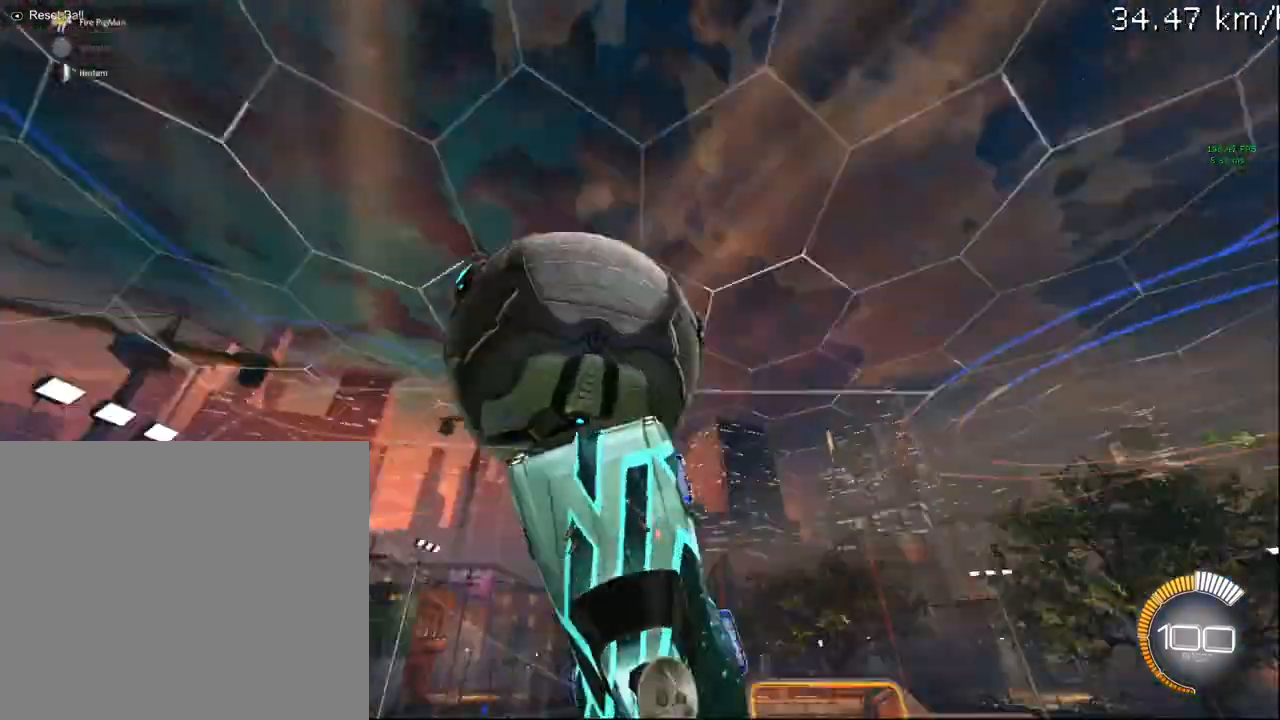
{"buttons": ["CIRCLE", "R2"], "left_stick": "center", "right_stick": "center", "events": [[100, "L1", "up"], [133, "left_stick", "center"], [250, "SELECT", "down"], [350, "CIRCLE", "down"], [350, "SELECT", "up"], [367, "R2", "down"]]}
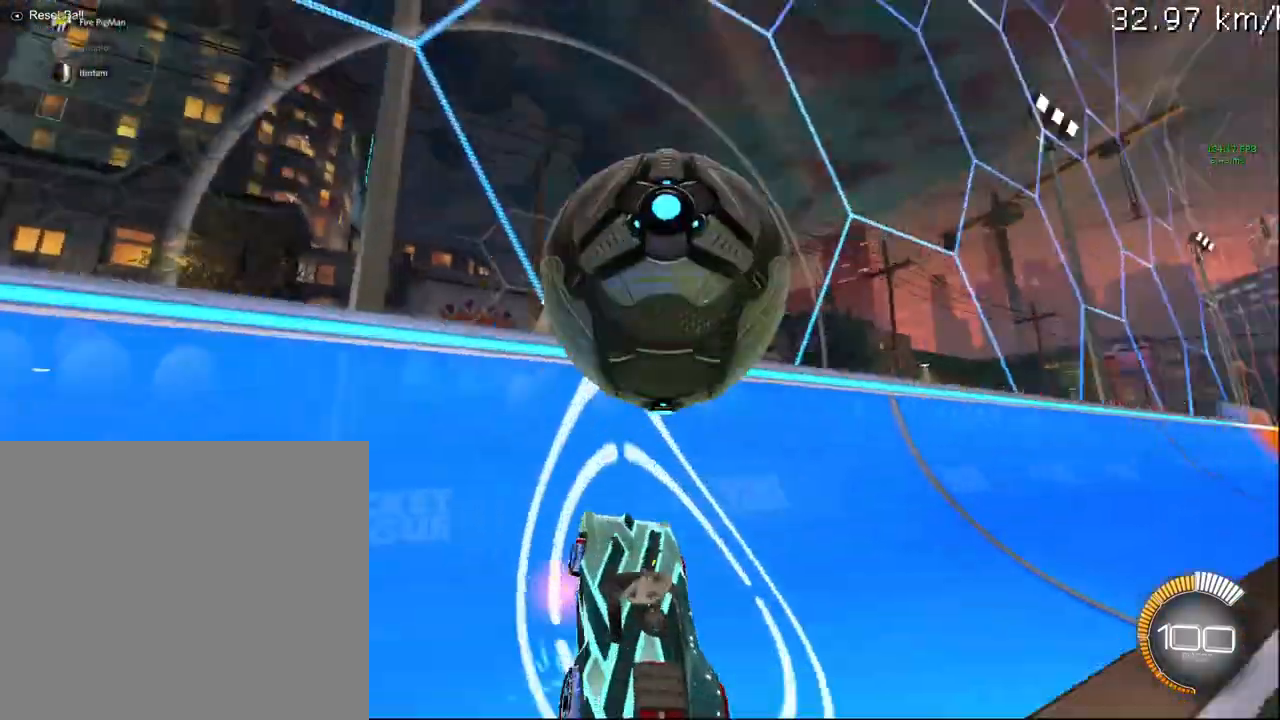
{"buttons": ["R1", "R2"], "left_stick": "center", "right_stick": "center", "events": [[183, "CIRCLE", "up"], [200, "L2", "down"], [283, "CROSS", "down"], [317, "R1", "down"], [367, "L2", "up"], [383, "CROSS", "up"]]}
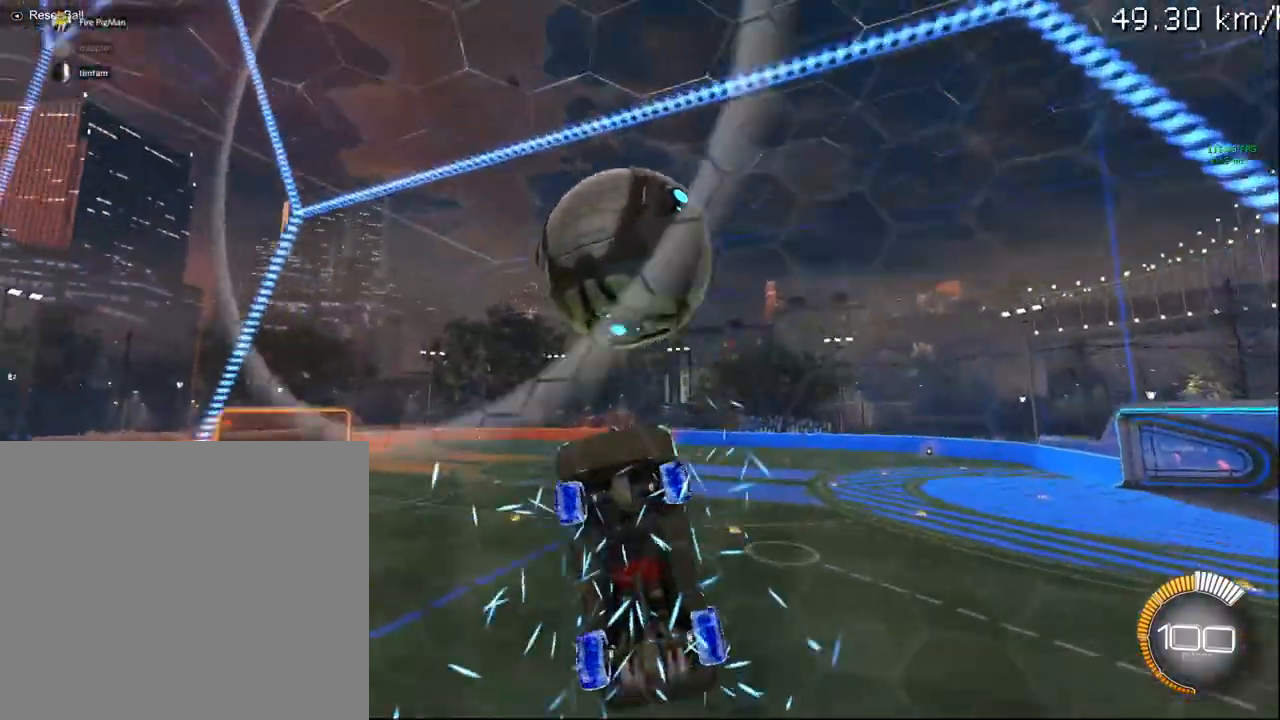
{"buttons": ["CIRCLE", "R1", "R2"], "left_stick": "center", "right_stick": "center", "events": [[17, "left_stick", "down-left"], [150, "CIRCLE", "down"], [250, "left_stick", "center"]]}
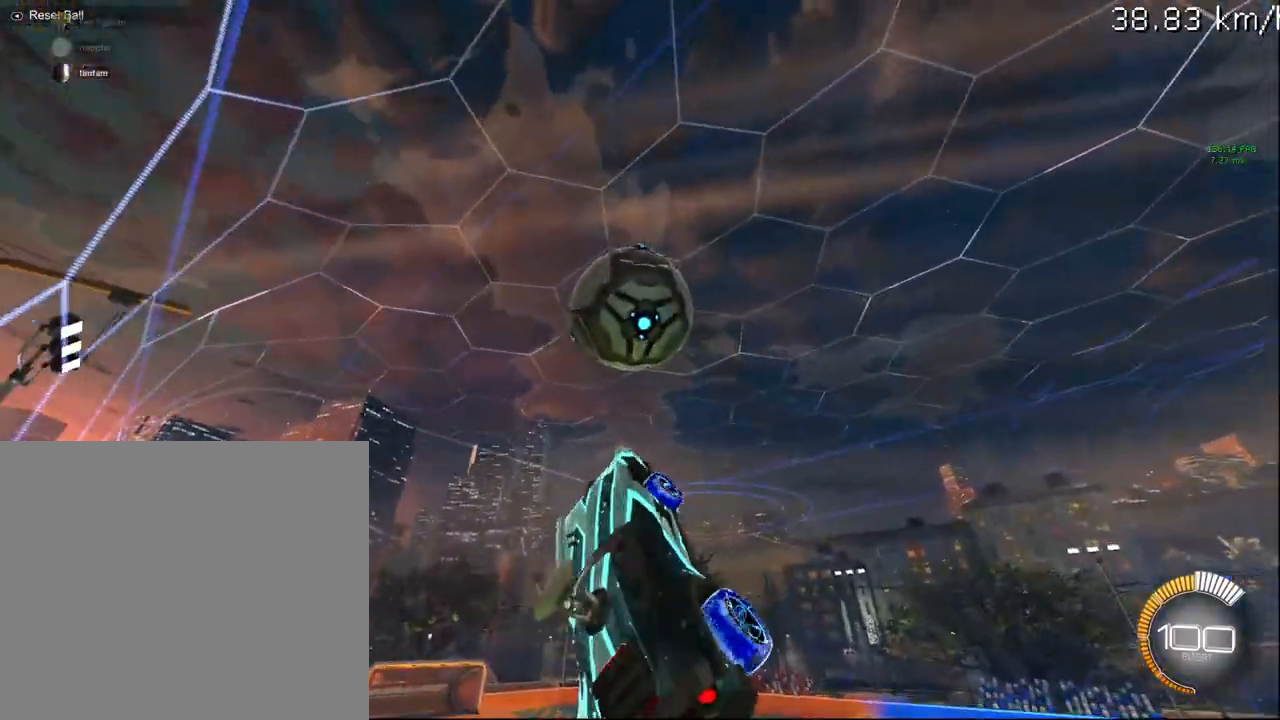
{"buttons": ["CIRCLE", "R2"], "left_stick": "down-right", "right_stick": "center", "events": [[150, "left_stick", "down"], [317, "R1", "up"], [350, "left_stick", "center"], [417, "left_stick", "down-right"]]}
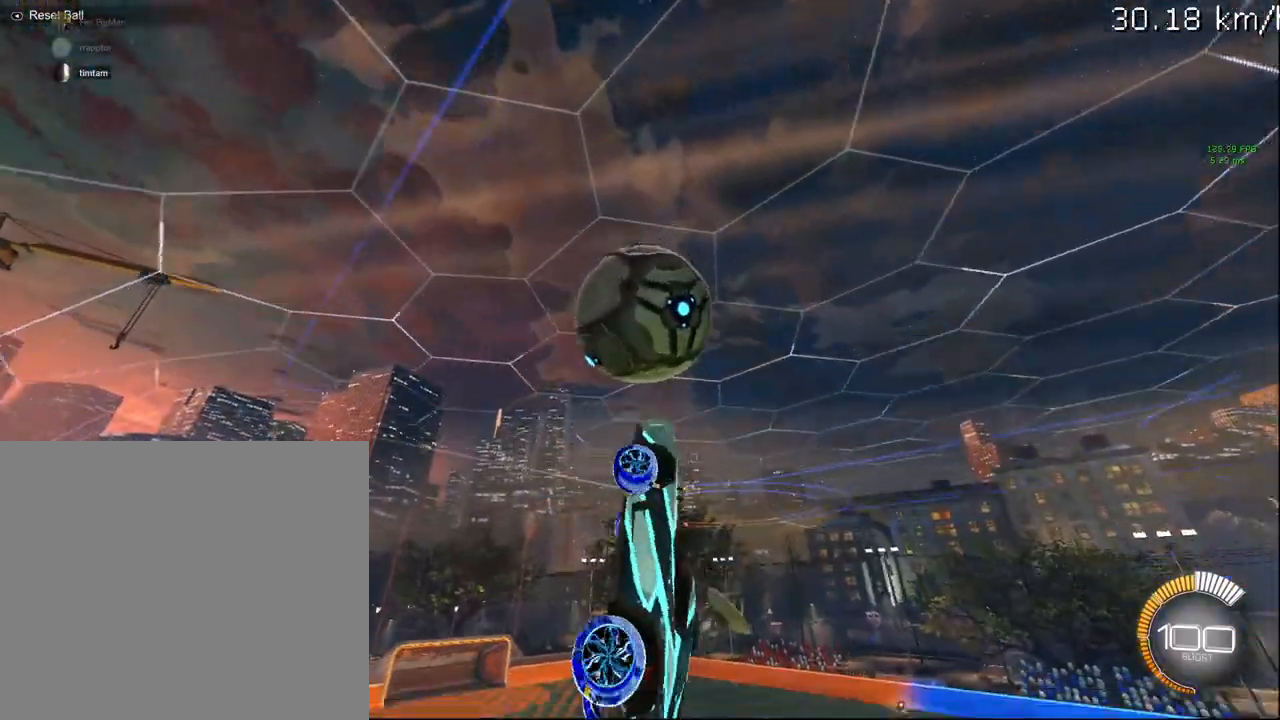
{"buttons": ["R2"], "left_stick": "up-left", "right_stick": "center", "events": [[50, "left_stick", "center"], [167, "left_stick", "down"], [233, "CIRCLE", "up"], [333, "CIRCLE", "down"], [333, "left_stick", "center"], [467, "left_stick", "up-left"], [483, "CIRCLE", "up"]]}
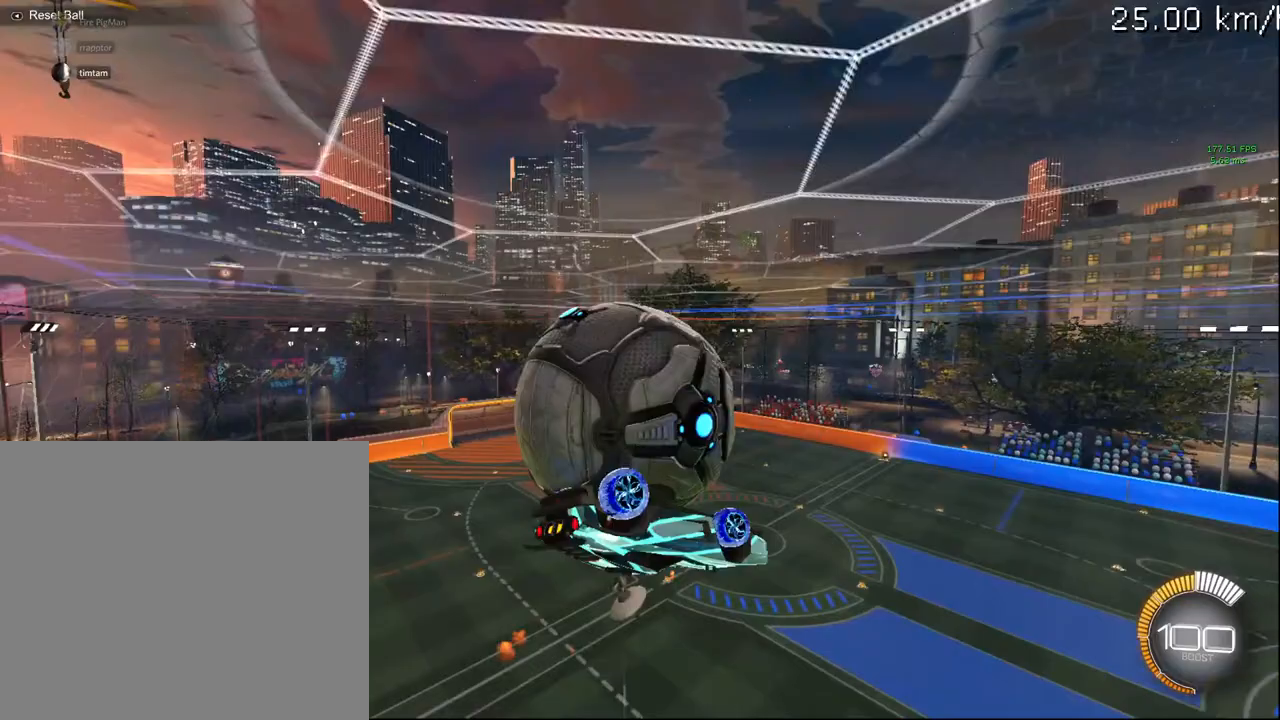
{"buttons": ["R2"], "left_stick": "up-left", "right_stick": "center", "events": [[17, "L1", "down"], [500, "L1", "up"]]}
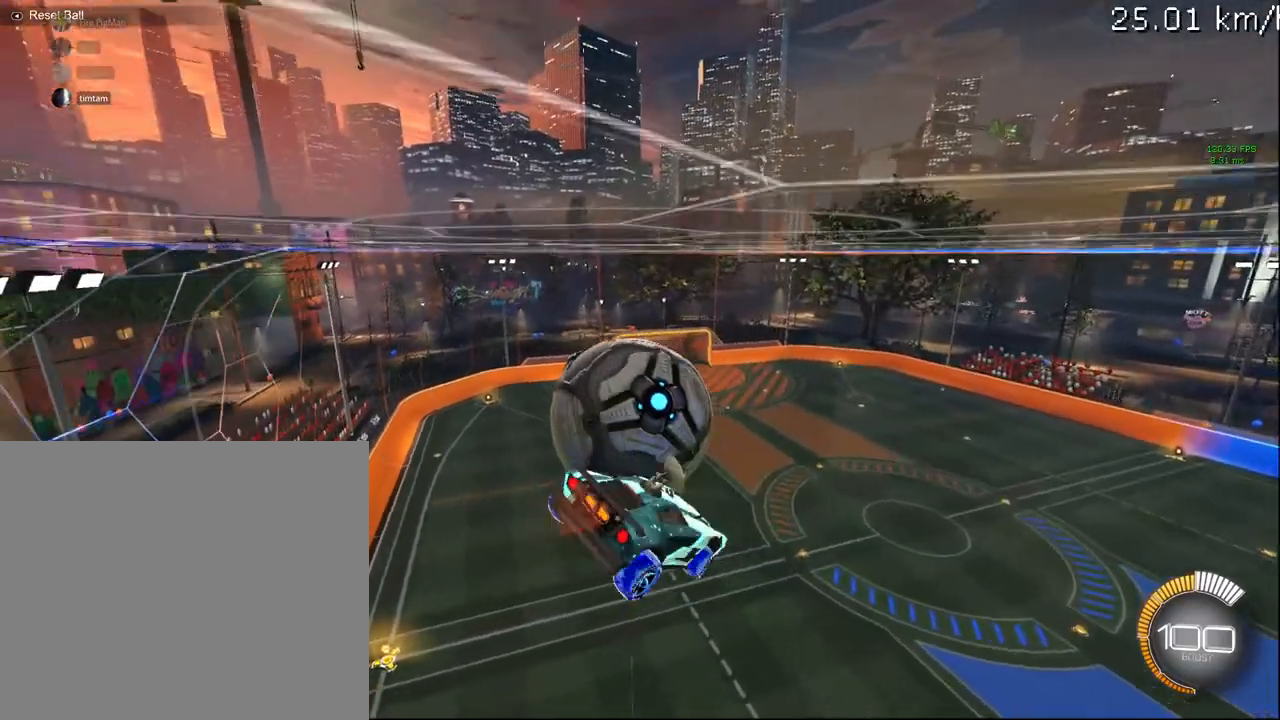
{"buttons": ["R1", "R2"], "left_stick": "down-right", "right_stick": "center", "events": [[17, "left_stick", "down-left"], [133, "R1", "down"], [167, "CIRCLE", "down"], [300, "left_stick", "down-right"], [350, "CIRCLE", "up"], [367, "left_stick", "up-right"], [483, "left_stick", "down-right"]]}
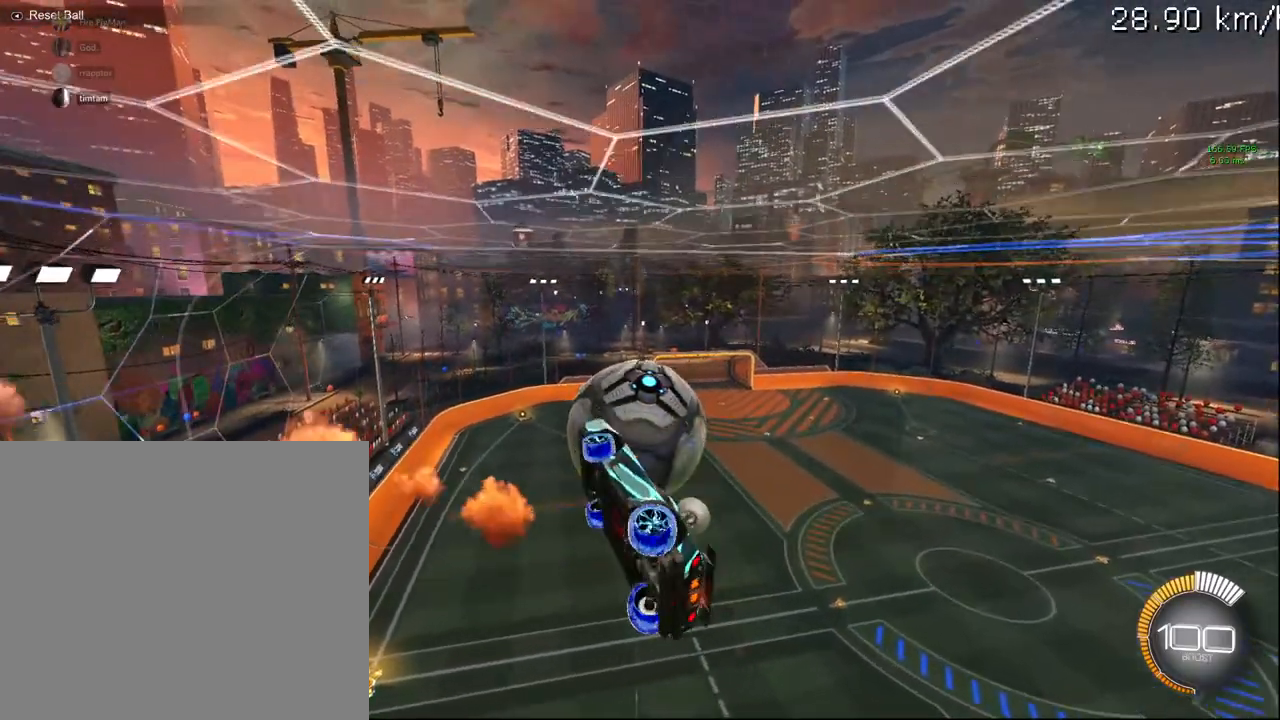
{"buttons": ["R1", "R2"], "left_stick": "center", "right_stick": "center", "events": [[100, "left_stick", "center"], [183, "left_stick", "up-right"], [250, "CIRCLE", "down"], [300, "left_stick", "center"], [333, "CIRCLE", "up"], [350, "left_stick", "down-left"], [467, "left_stick", "center"]]}
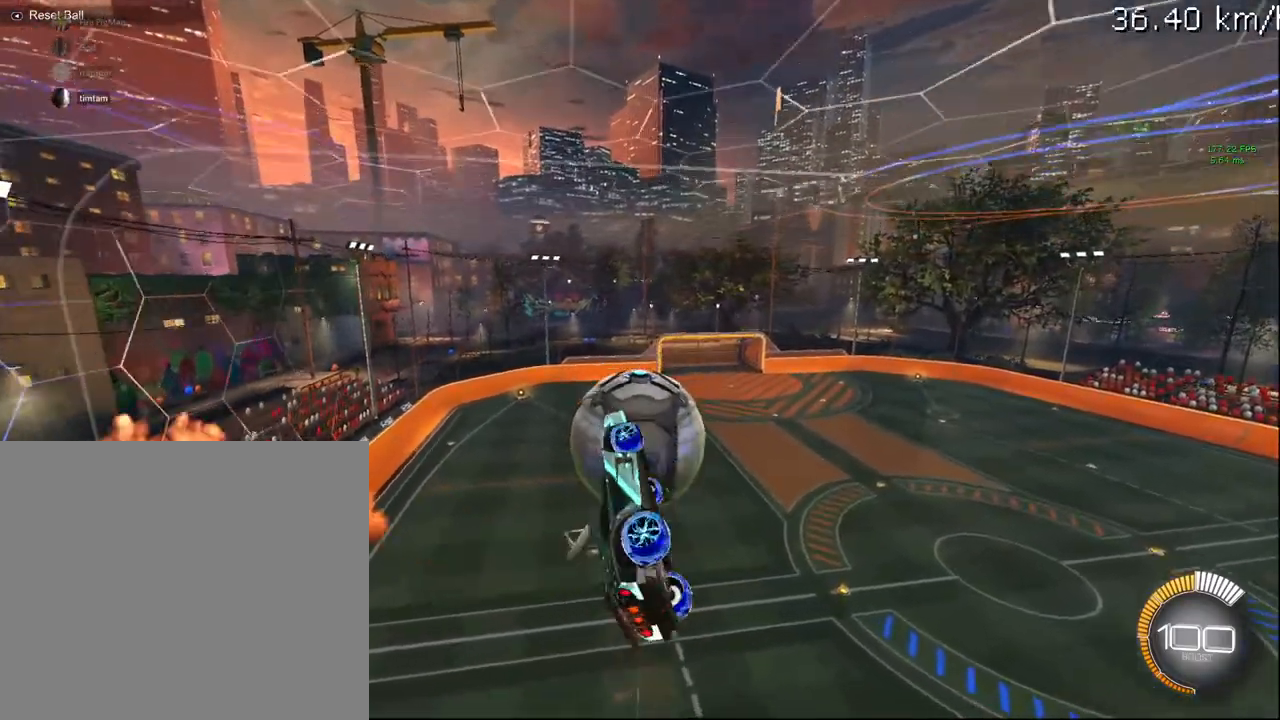
{"buttons": ["R2"], "left_stick": "center", "right_stick": "center", "events": [[167, "R1", "up"]]}
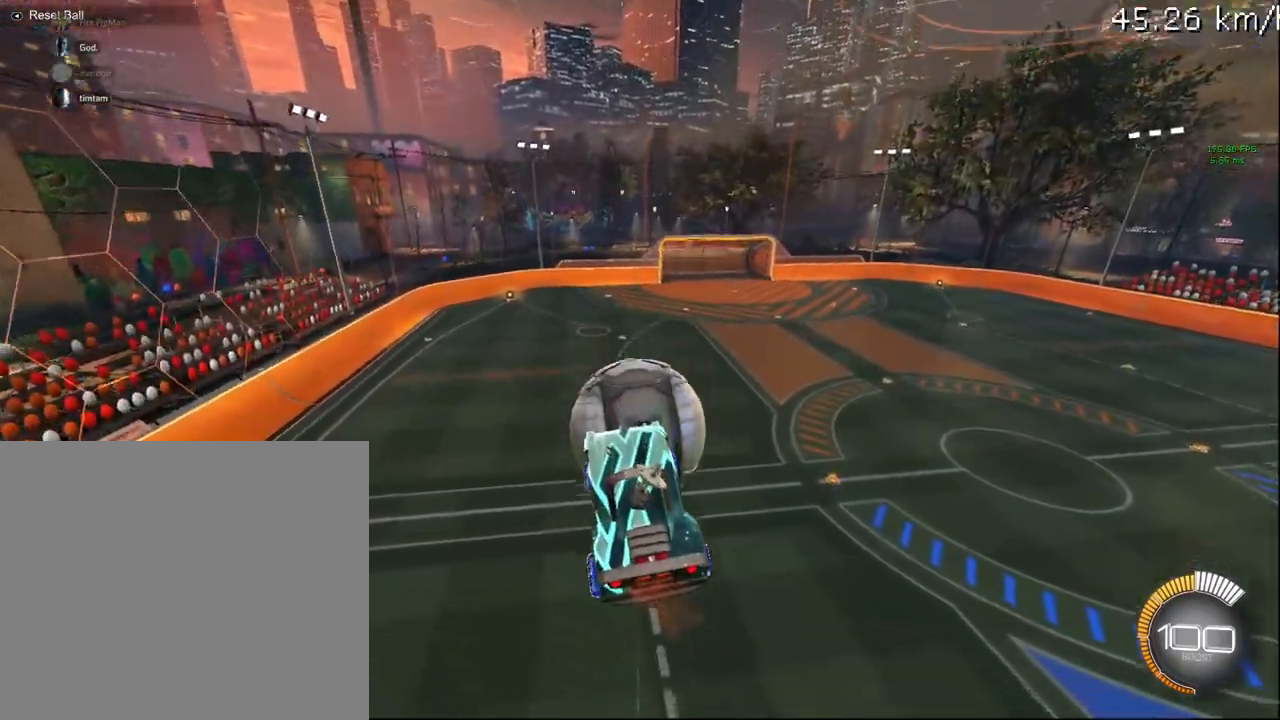
{"buttons": ["CIRCLE", "R2"], "left_stick": "up", "right_stick": "center", "events": [[17, "left_stick", "up-right"], [83, "left_stick", "center"], [150, "CIRCLE", "down"], [250, "CIRCLE", "up"], [317, "CIRCLE", "down"], [417, "CIRCLE", "up"], [483, "CIRCLE", "down"], [483, "left_stick", "up"]]}
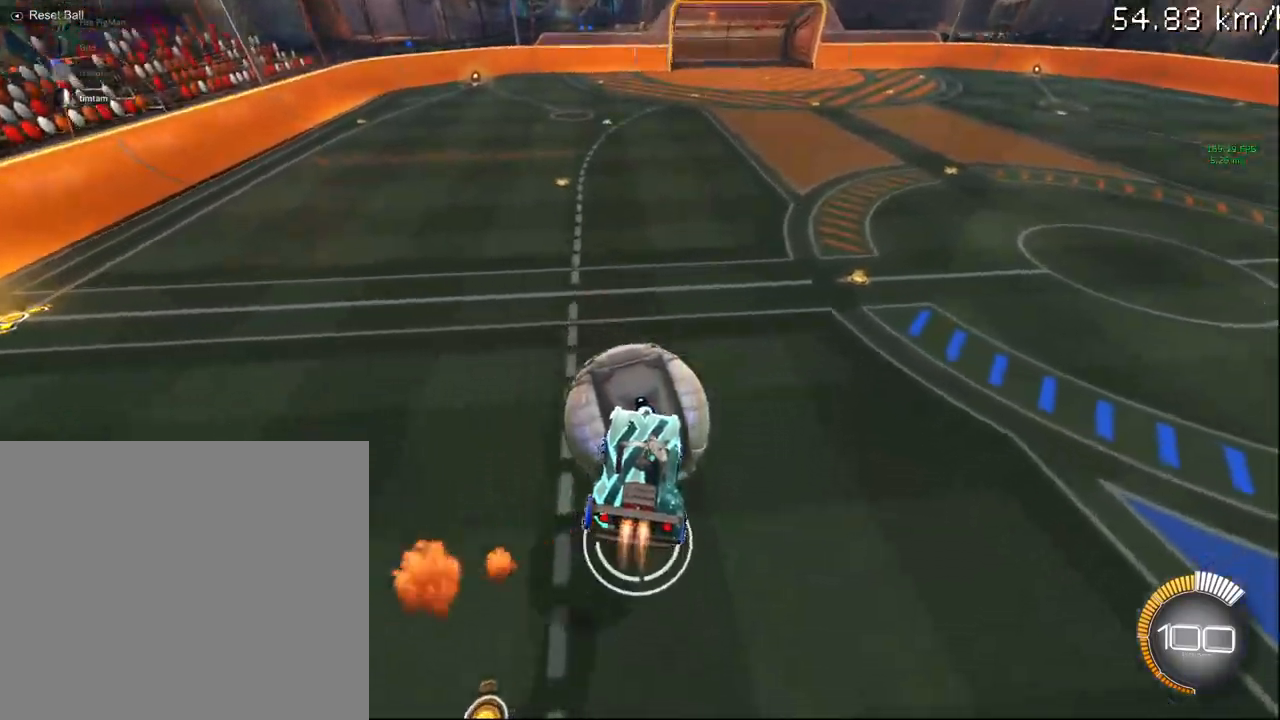
{"buttons": ["R2"], "left_stick": "down-right", "right_stick": "center", "events": [[100, "CROSS", "down"], [217, "left_stick", "down-right"], [233, "CROSS", "up"], [350, "CIRCLE", "up"]]}
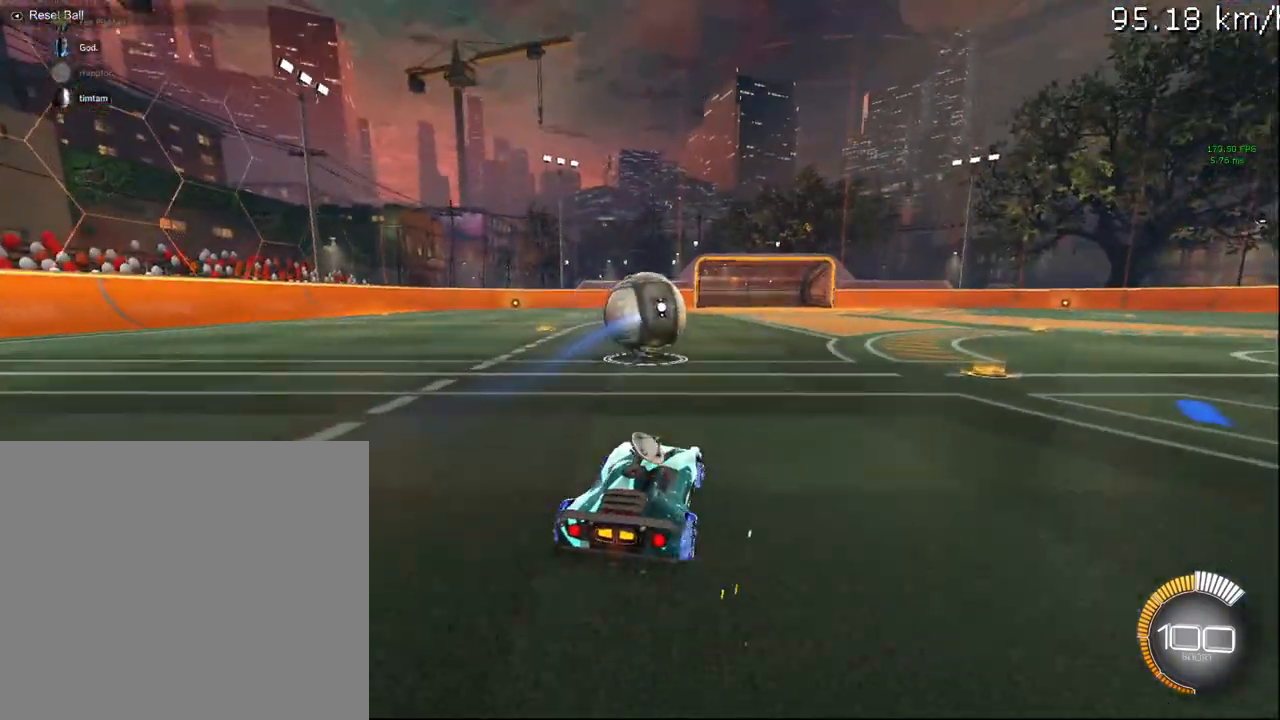
{"buttons": [], "left_stick": "center", "right_stick": "center", "events": [[17, "R2", "up"], [67, "left_stick", "center"]]}